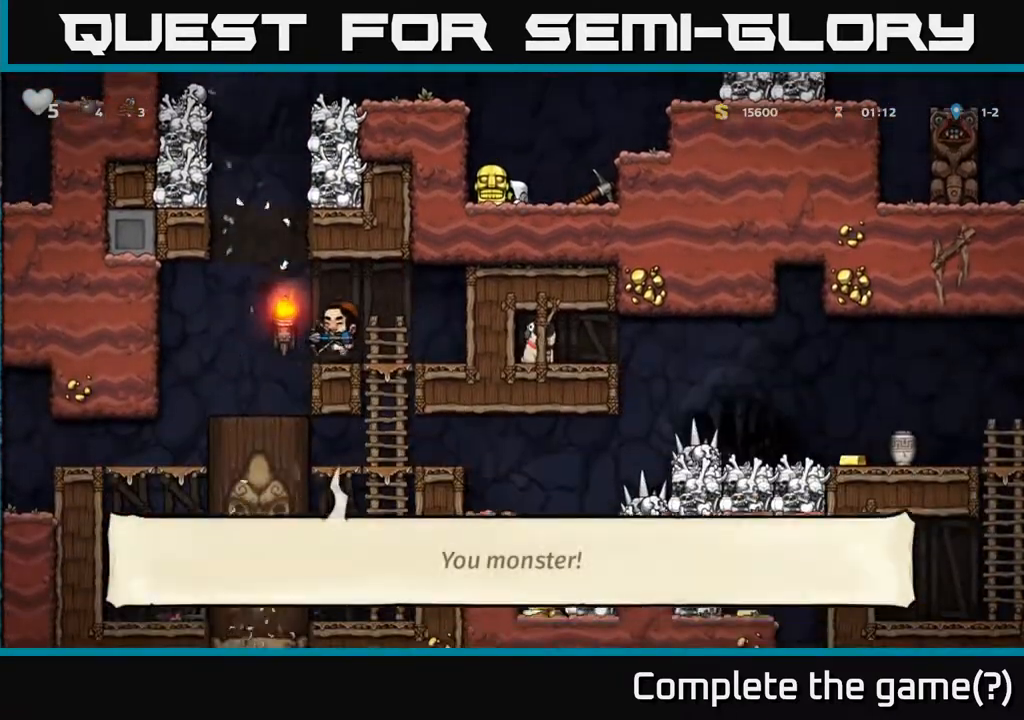
Gameplay with a controller (Xbox layout); each line is a JSON object with the inputs held at the frame after it. "events" lists button and stick changes between this image and that frame as [ms after this image, input, new state], when the widget could be followed in between.
{"buttons": ["DPAD_DOWN"], "left_stick": "center", "right_stick": "center", "events": []}
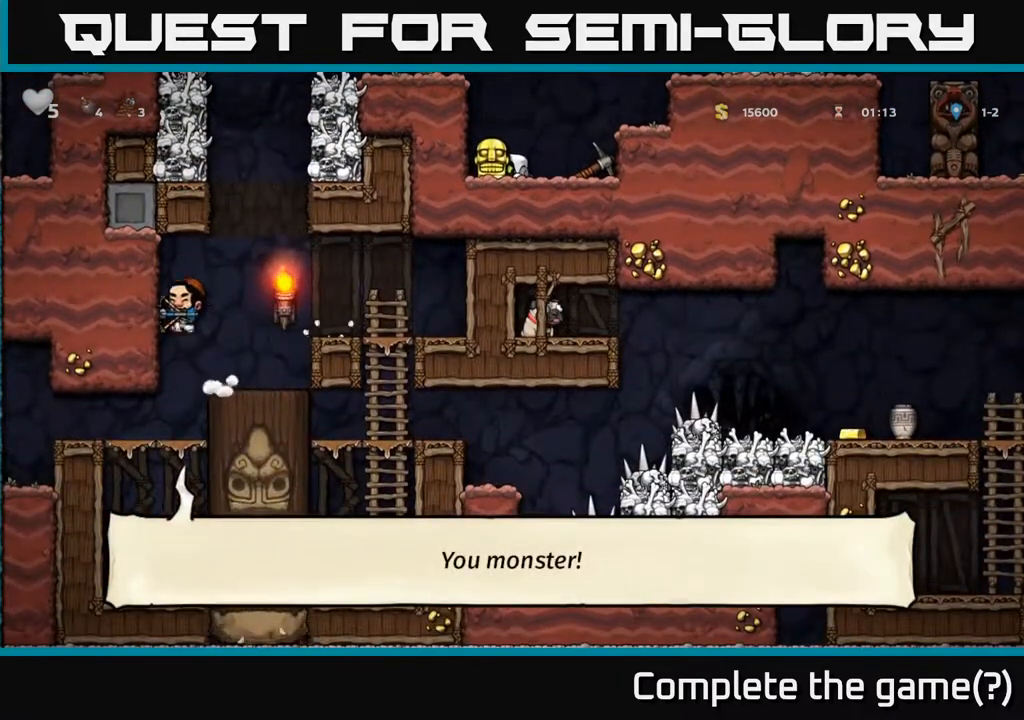
{"buttons": ["DPAD_DOWN"], "left_stick": "center", "right_stick": "center", "events": []}
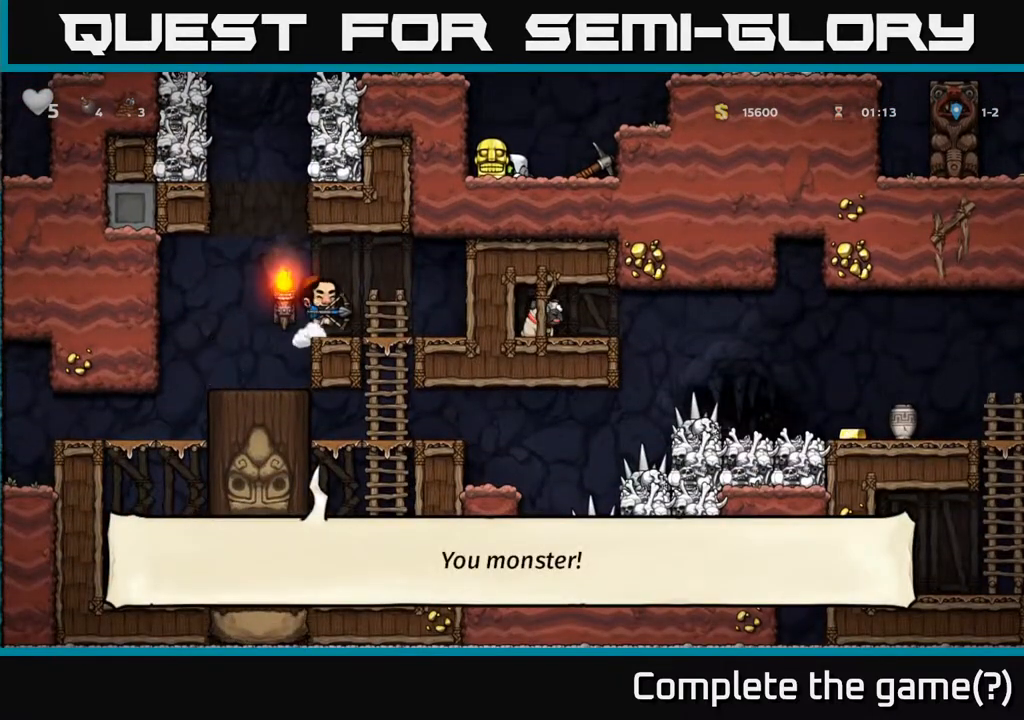
{"buttons": [], "left_stick": "center", "right_stick": "center", "events": [[50, "DPAD_DOWN", "up"], [333, "DPAD_LEFT", "down"], [433, "DPAD_LEFT", "up"]]}
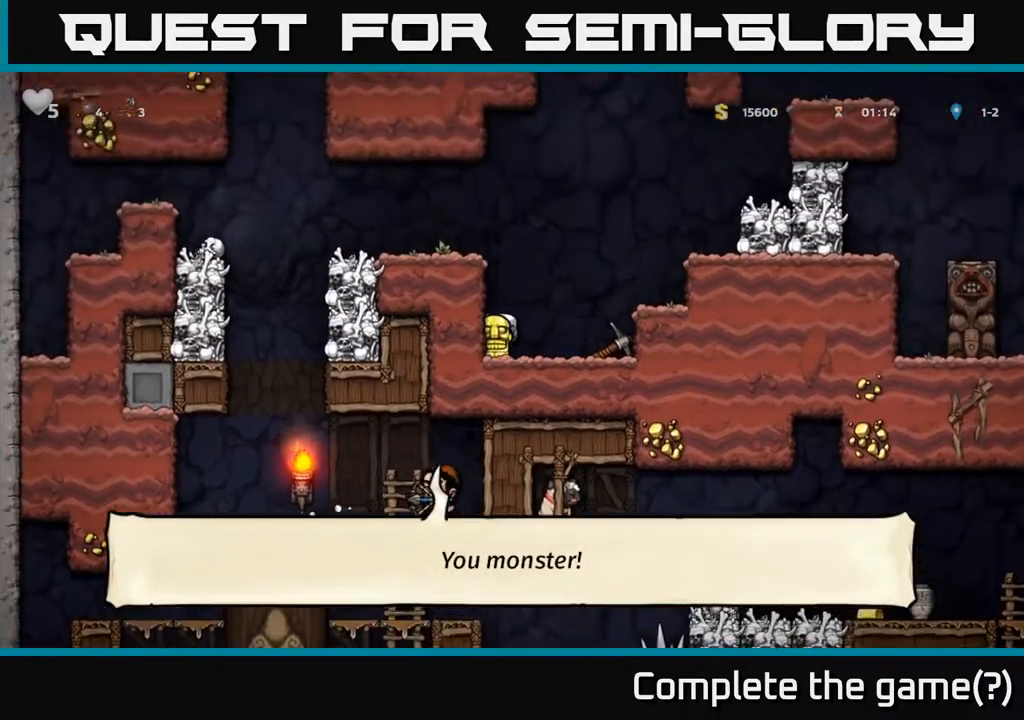
{"buttons": [], "left_stick": "center", "right_stick": "center", "events": []}
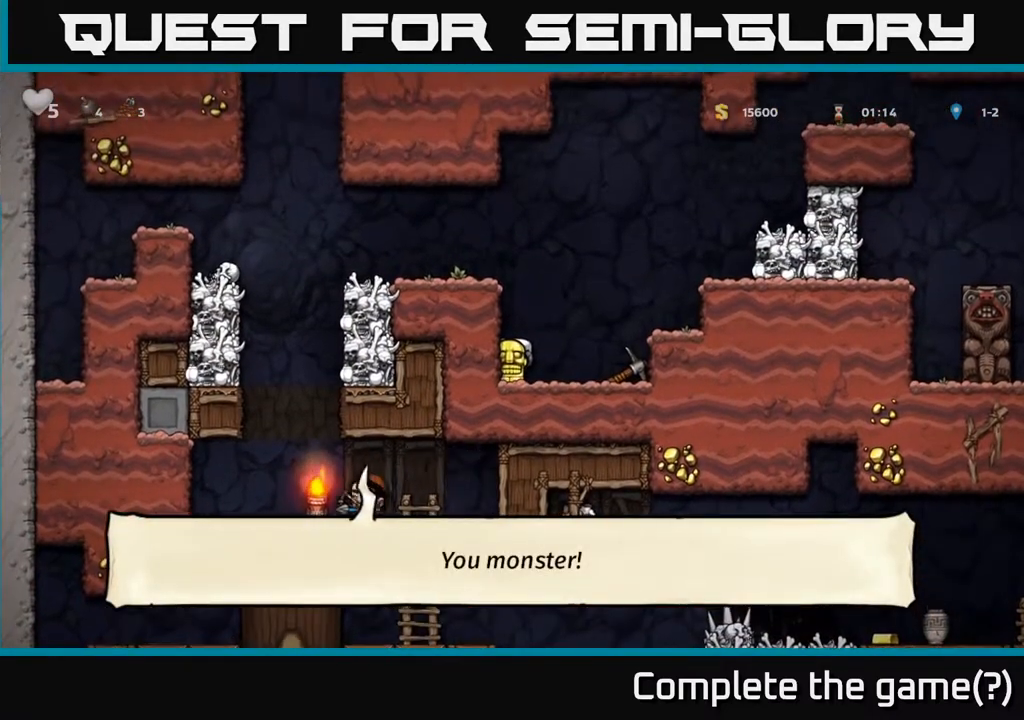
{"buttons": [], "left_stick": "center", "right_stick": "center", "events": []}
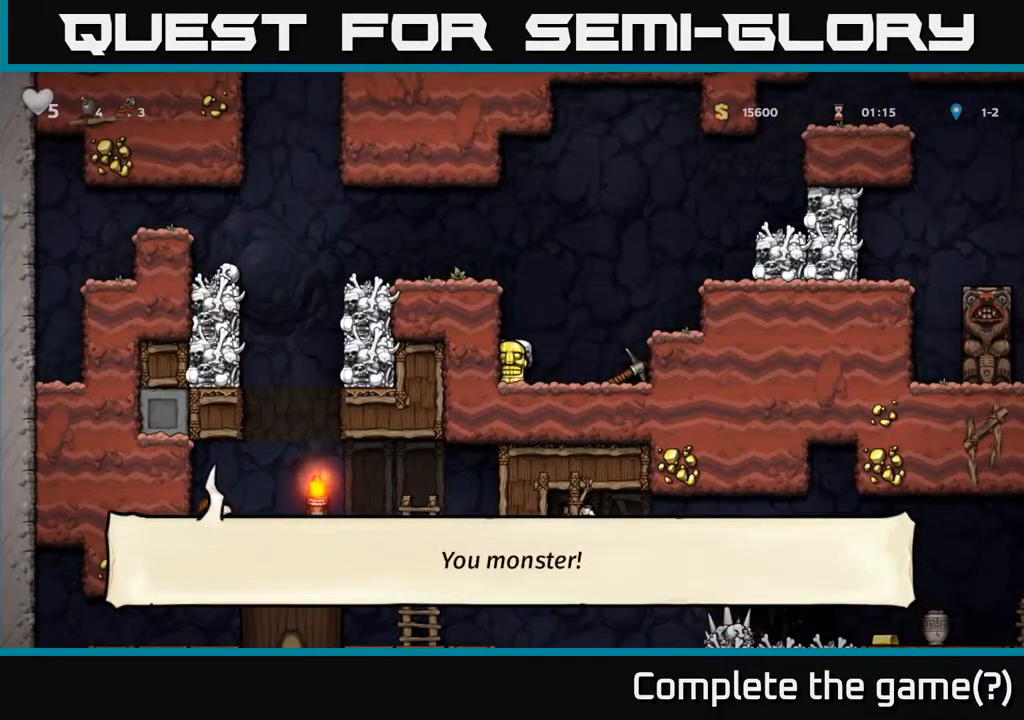
{"buttons": ["DPAD_RIGHT"], "left_stick": "center", "right_stick": "center", "events": [[33, "DPAD_RIGHT", "down"], [233, "A", "down"], [483, "A", "up"]]}
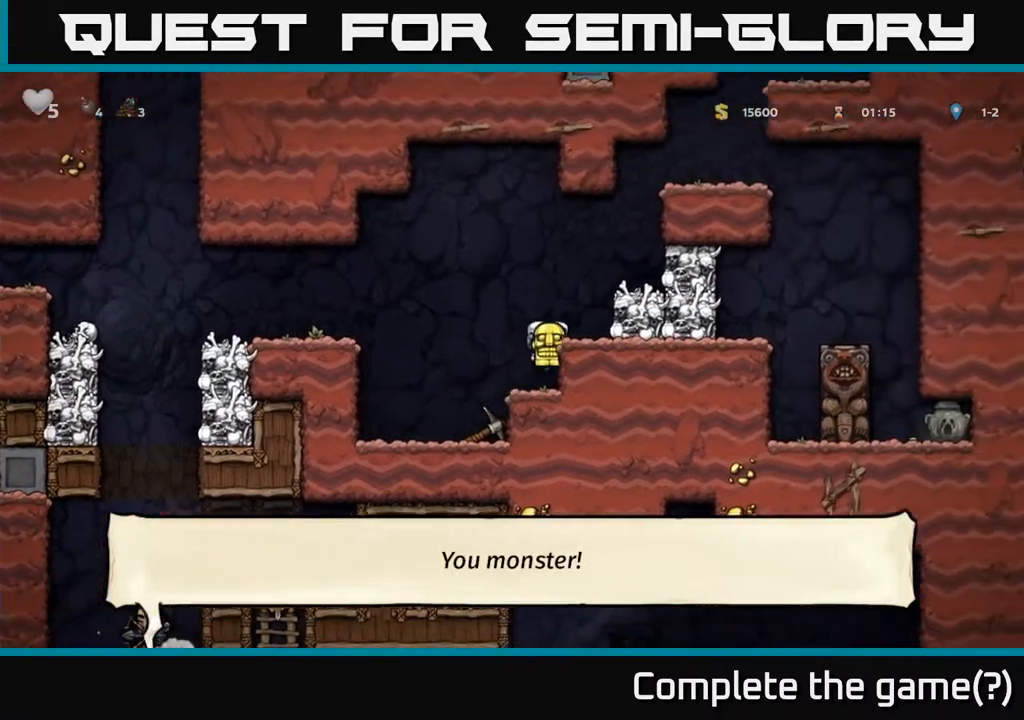
{"buttons": ["DPAD_RIGHT"], "left_stick": "center", "right_stick": "center", "events": [[17, "DPAD_RIGHT", "up"], [300, "A", "down"], [367, "DPAD_RIGHT", "down"], [433, "A", "up"]]}
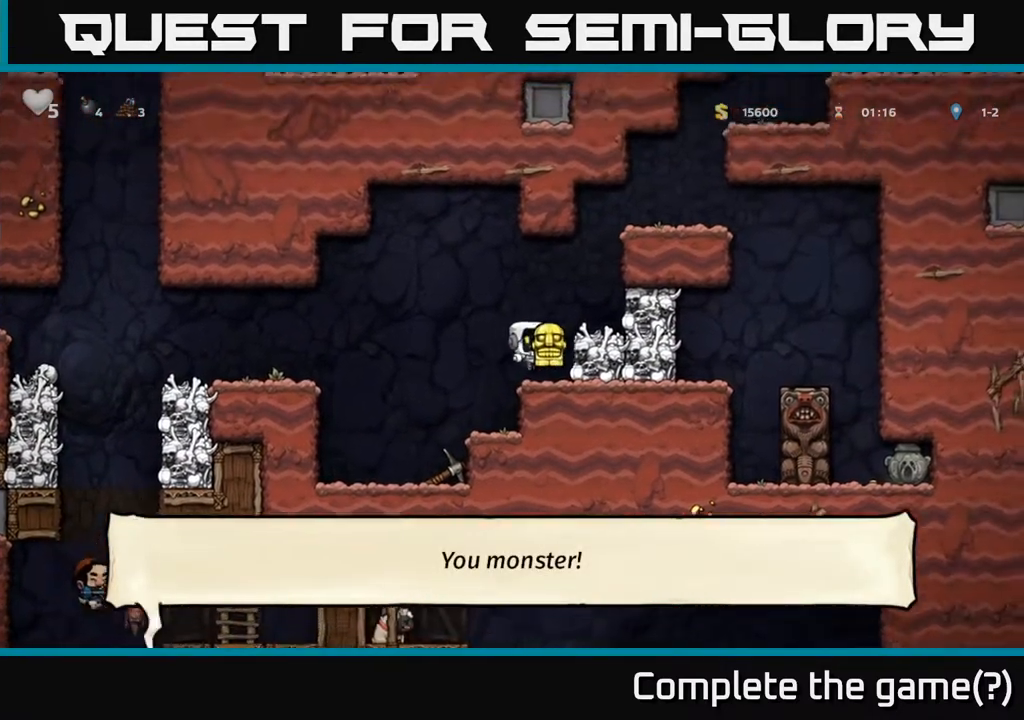
{"buttons": ["DPAD_RIGHT"], "left_stick": "center", "right_stick": "center", "events": [[17, "DPAD_RIGHT", "up"], [267, "A", "down"], [350, "DPAD_RIGHT", "down"], [400, "A", "up"]]}
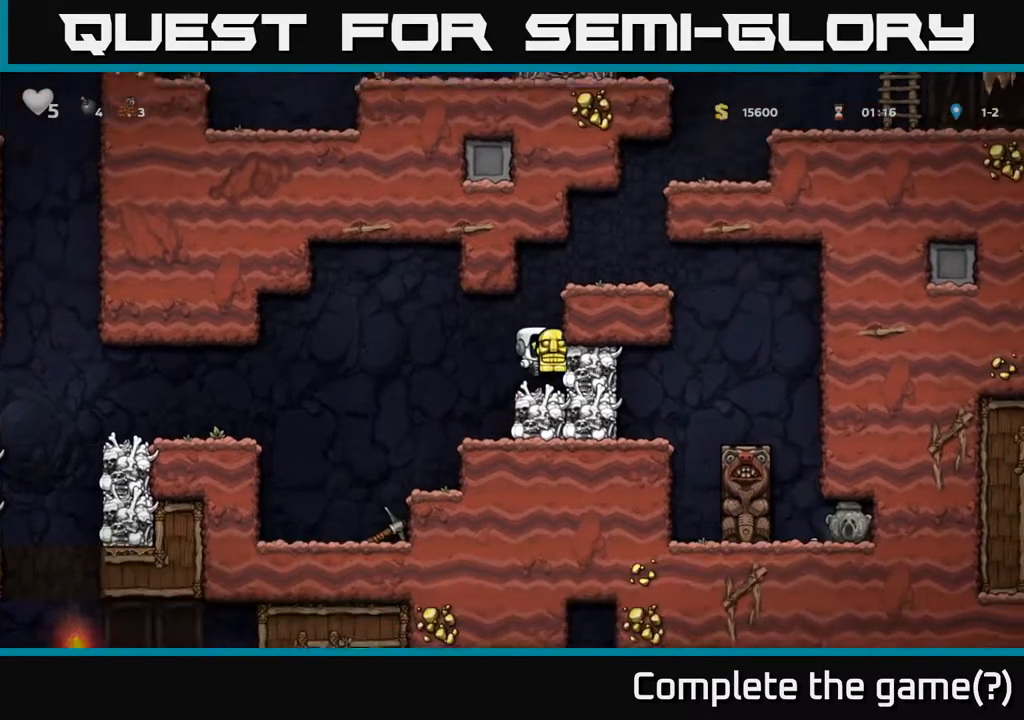
{"buttons": ["DPAD_RIGHT"], "left_stick": "center", "right_stick": "center", "events": [[33, "DPAD_RIGHT", "up"], [217, "A", "down"], [467, "A", "up"], [483, "DPAD_RIGHT", "down"]]}
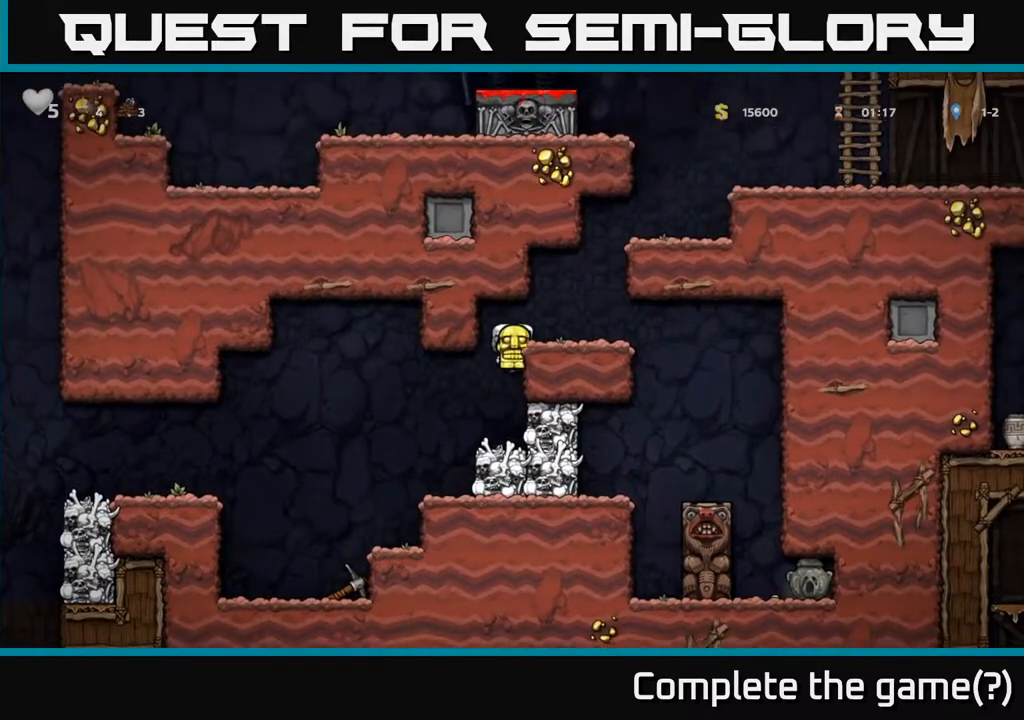
{"buttons": ["DPAD_RIGHT"], "left_stick": "center", "right_stick": "center", "events": [[117, "DPAD_RIGHT", "up"], [267, "A", "down"], [400, "DPAD_RIGHT", "down"], [467, "A", "up"]]}
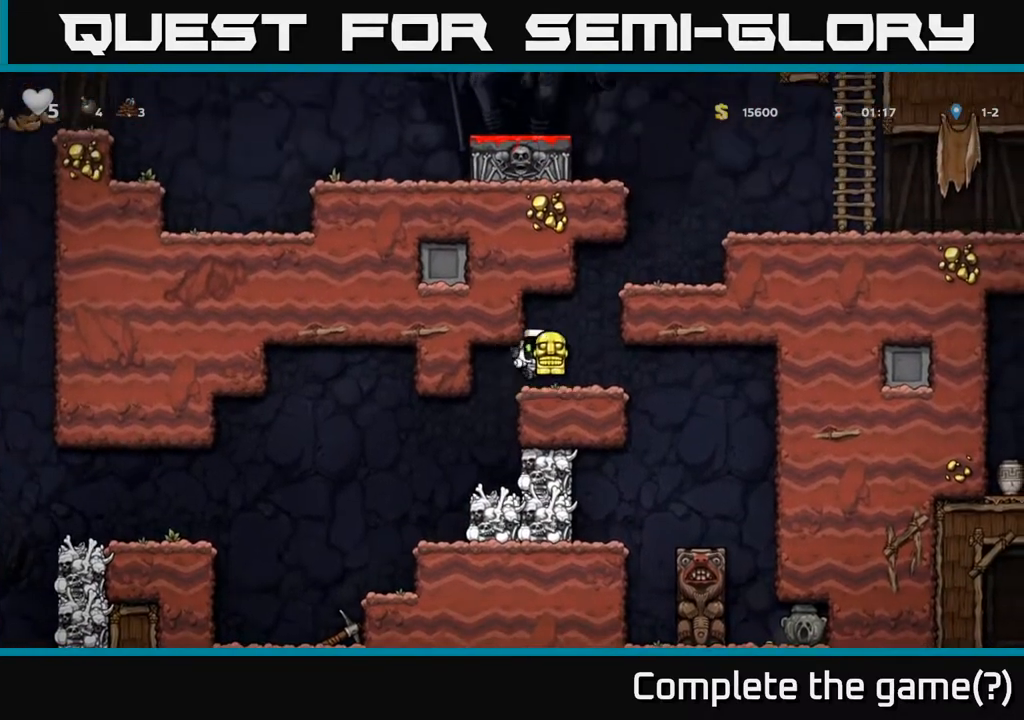
{"buttons": [], "left_stick": "center", "right_stick": "center", "events": [[17, "DPAD_RIGHT", "up"]]}
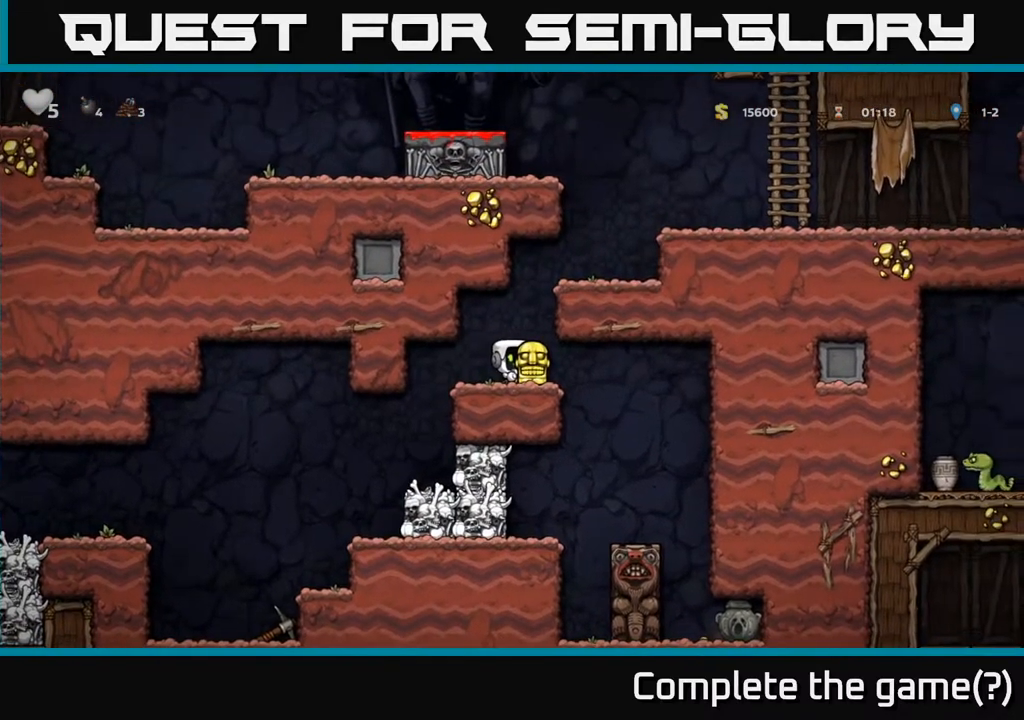
{"buttons": [], "left_stick": "center", "right_stick": "center", "events": []}
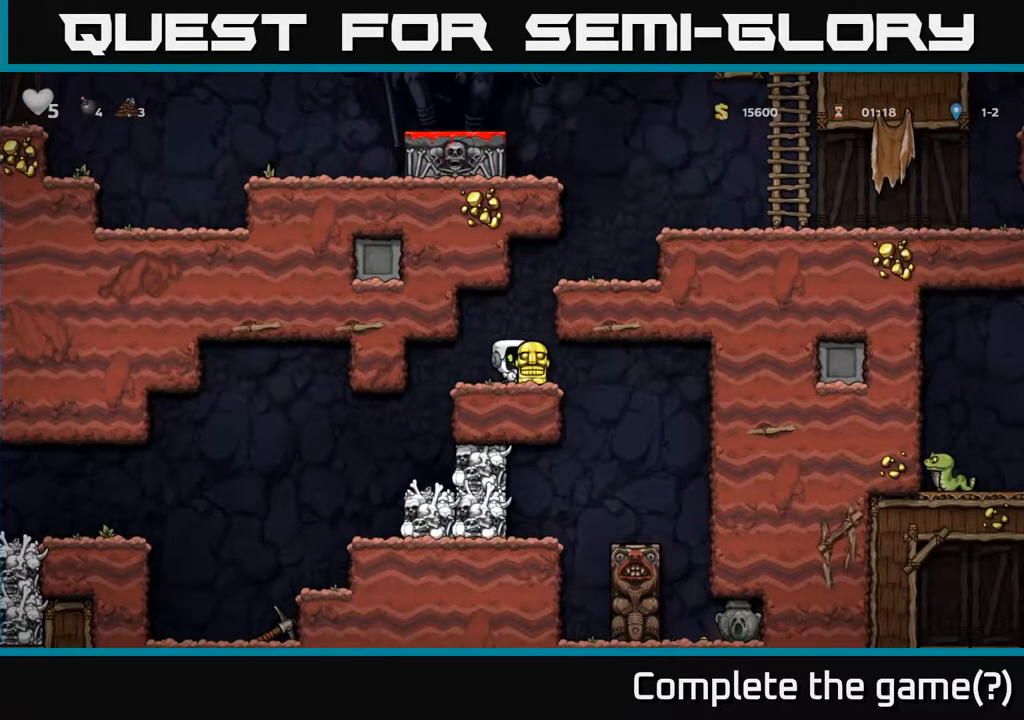
{"buttons": ["DPAD_LEFT"], "left_stick": "center", "right_stick": "center", "events": [[400, "DPAD_LEFT", "down"]]}
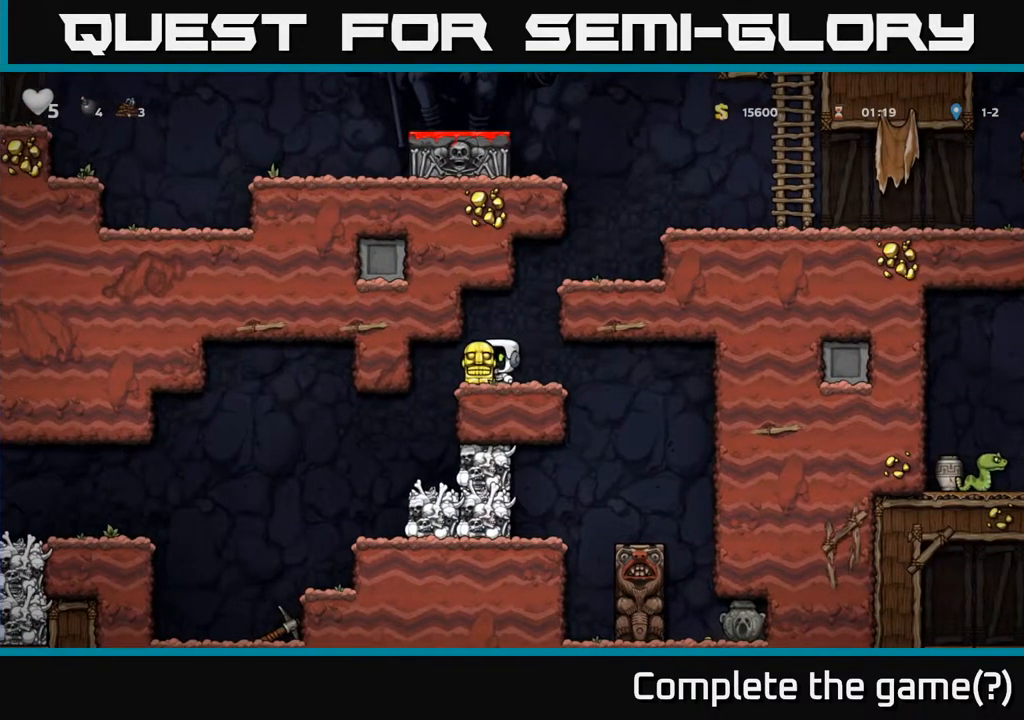
{"buttons": ["DPAD_LEFT"], "left_stick": "center", "right_stick": "center", "events": []}
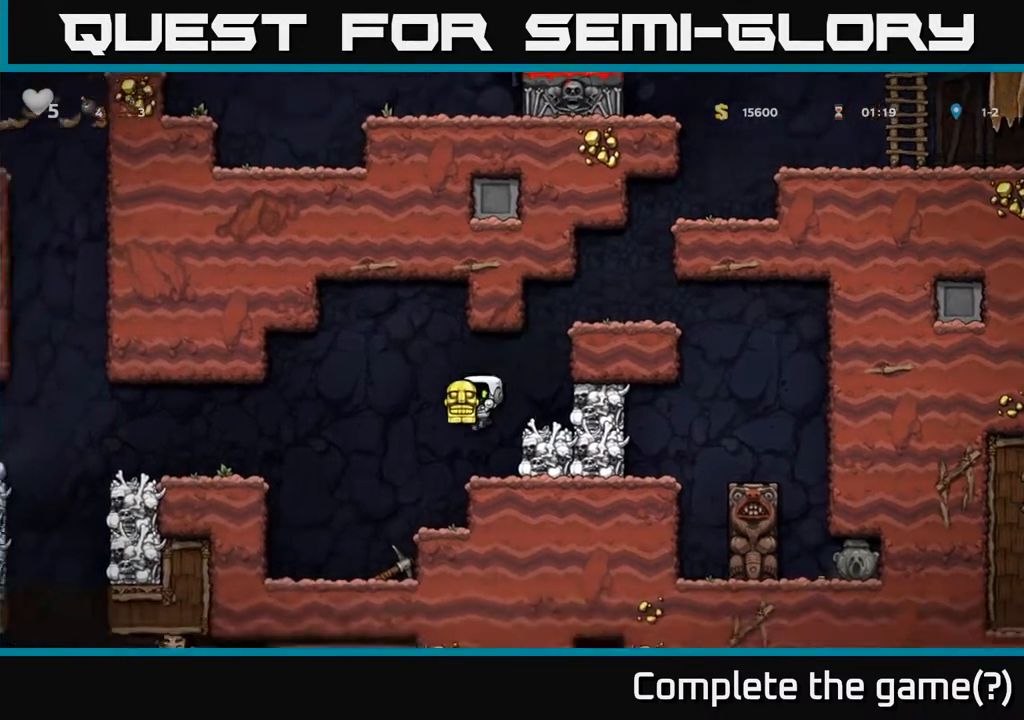
{"buttons": [], "left_stick": "center", "right_stick": "center", "events": [[267, "DPAD_LEFT", "up"]]}
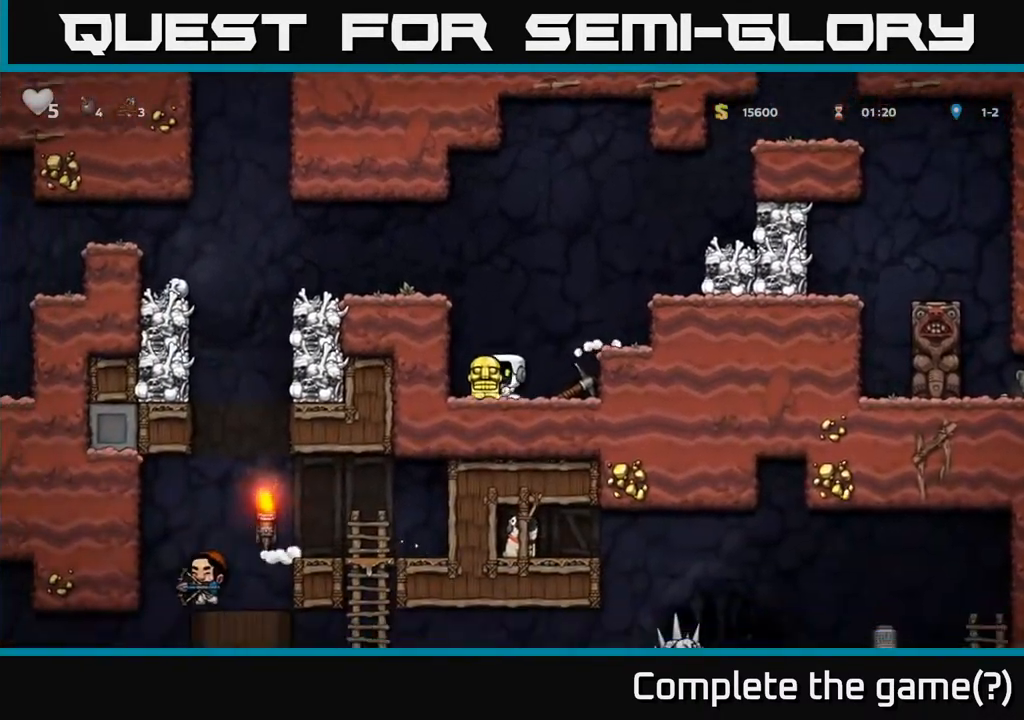
{"buttons": ["DPAD_LEFT"], "left_stick": "center", "right_stick": "center", "events": [[17, "A", "down"], [217, "A", "up"], [233, "DPAD_LEFT", "down"]]}
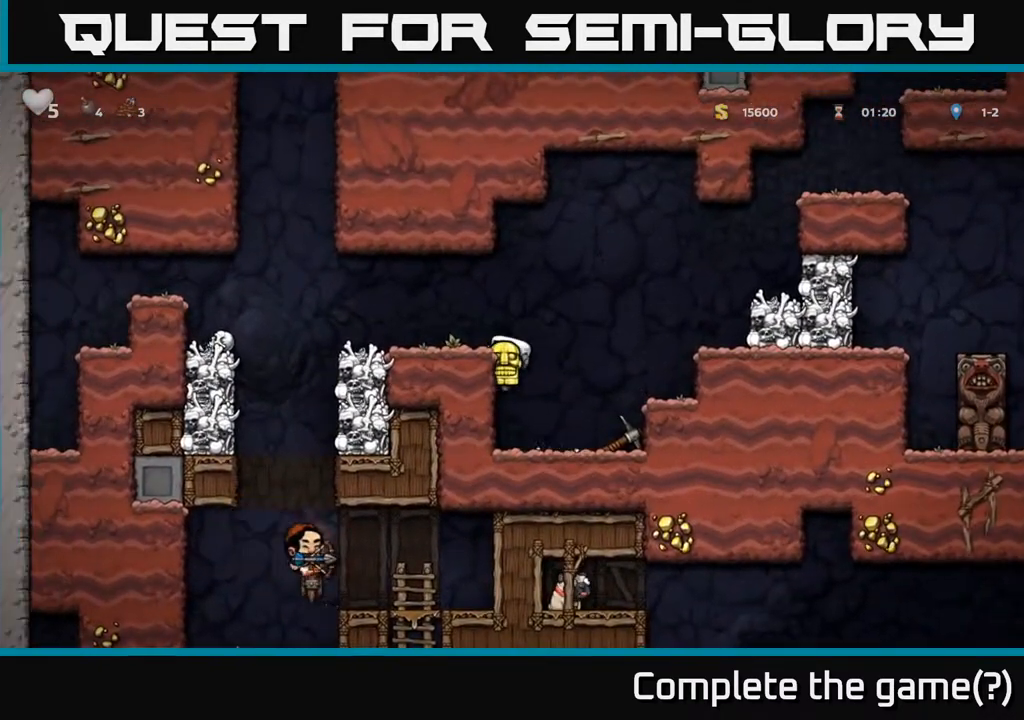
{"buttons": ["DPAD_DOWN"], "left_stick": "center", "right_stick": "center", "events": [[67, "A", "down"], [183, "A", "up"], [250, "DPAD_LEFT", "up"], [383, "DPAD_DOWN", "down"]]}
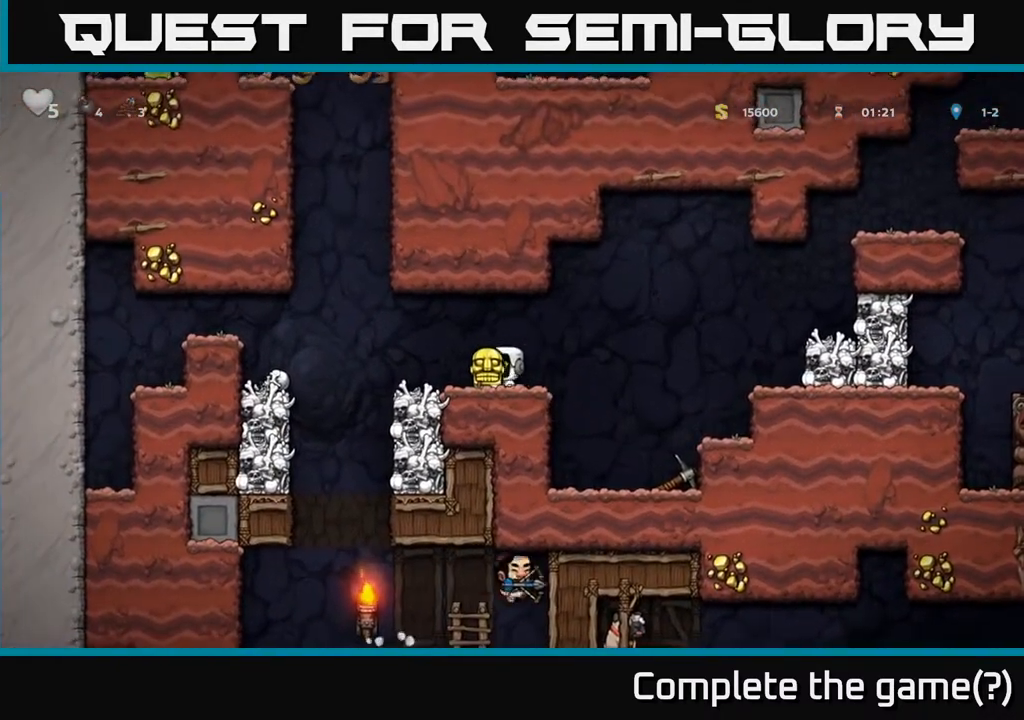
{"buttons": ["A", "DPAD_RIGHT"], "left_stick": "center", "right_stick": "center", "events": [[50, "X", "down"], [133, "DPAD_DOWN", "up"], [183, "DPAD_RIGHT", "down"], [183, "X", "up"], [317, "A", "down"]]}
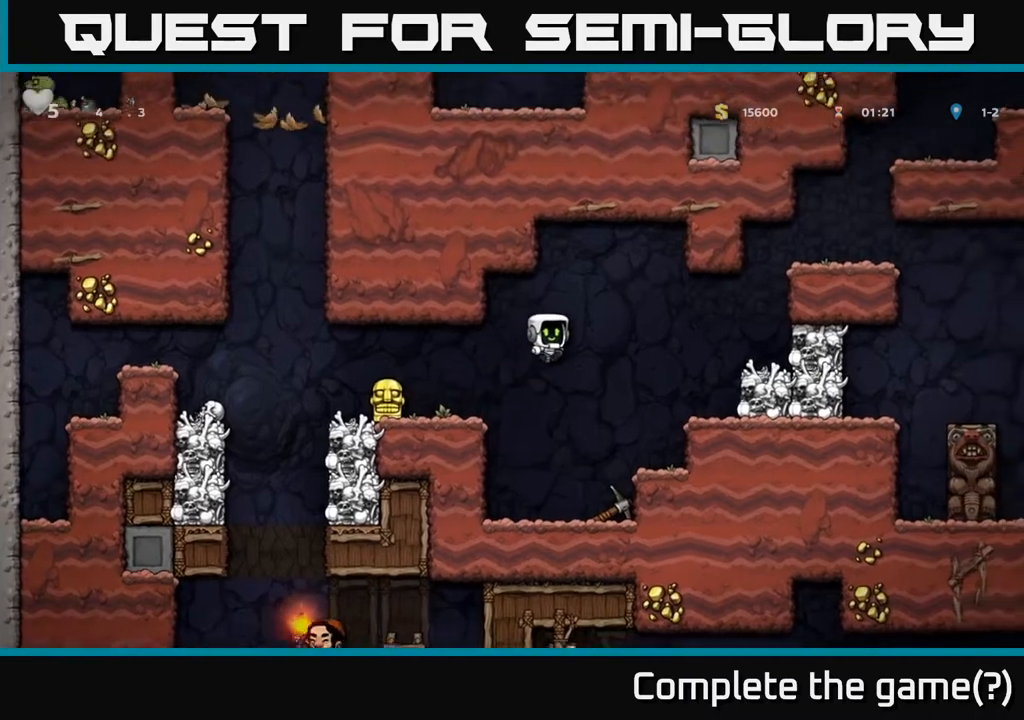
{"buttons": [], "left_stick": "center", "right_stick": "center", "events": [[83, "A", "up"], [217, "DPAD_RIGHT", "up"]]}
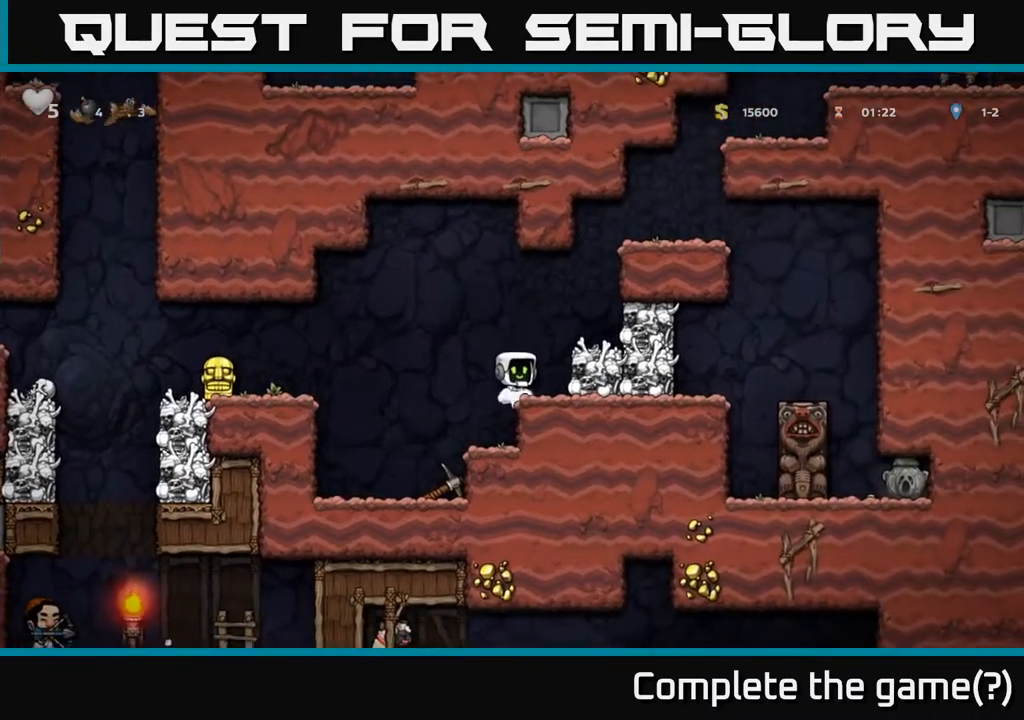
{"buttons": [], "left_stick": "center", "right_stick": "center", "events": [[33, "A", "down"], [133, "DPAD_RIGHT", "down"], [167, "X", "down"], [300, "X", "up"], [333, "A", "up"], [417, "DPAD_RIGHT", "up"]]}
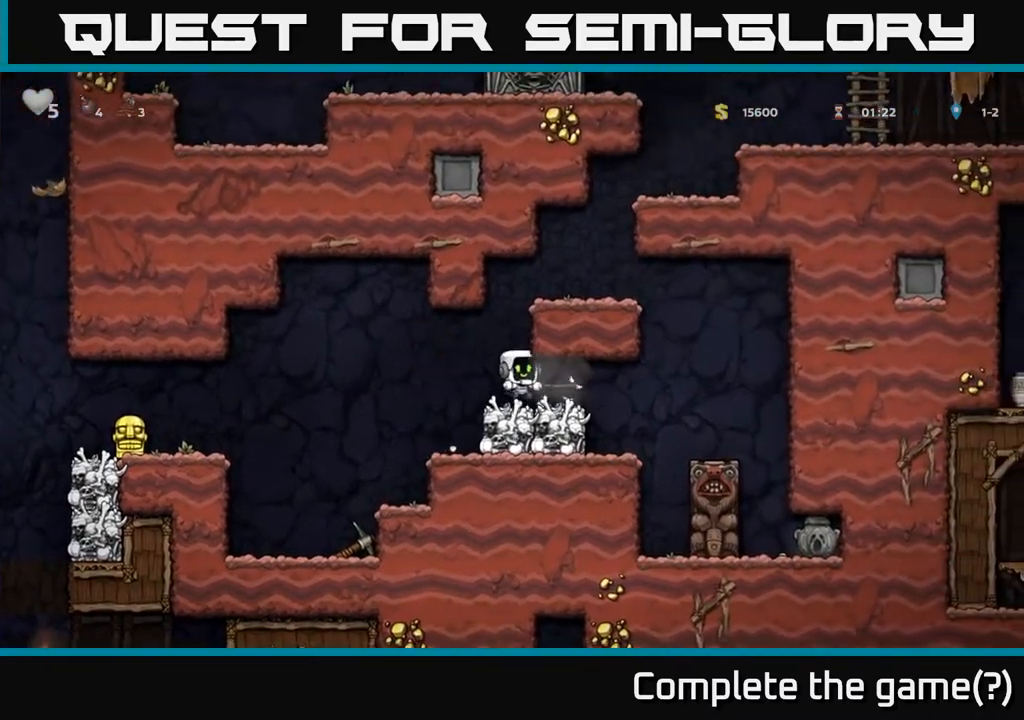
{"buttons": ["DPAD_RIGHT"], "left_stick": "center", "right_stick": "center", "events": [[417, "DPAD_RIGHT", "down"]]}
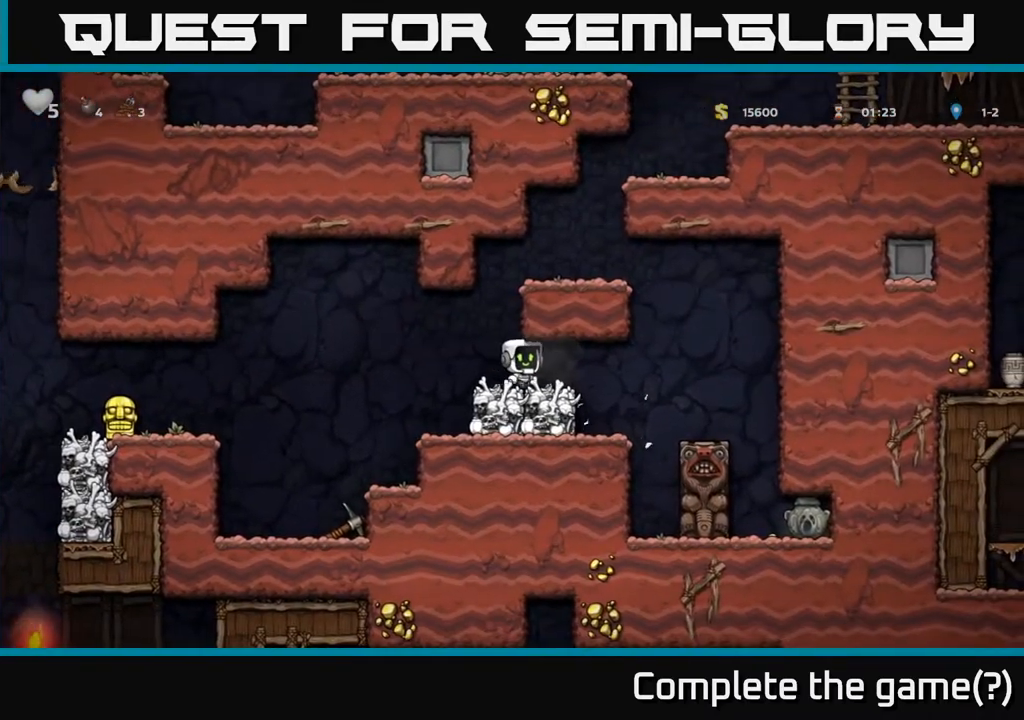
{"buttons": [], "left_stick": "center", "right_stick": "center", "events": [[167, "DPAD_RIGHT", "up"], [217, "DPAD_LEFT", "down"], [300, "DPAD_LEFT", "up"]]}
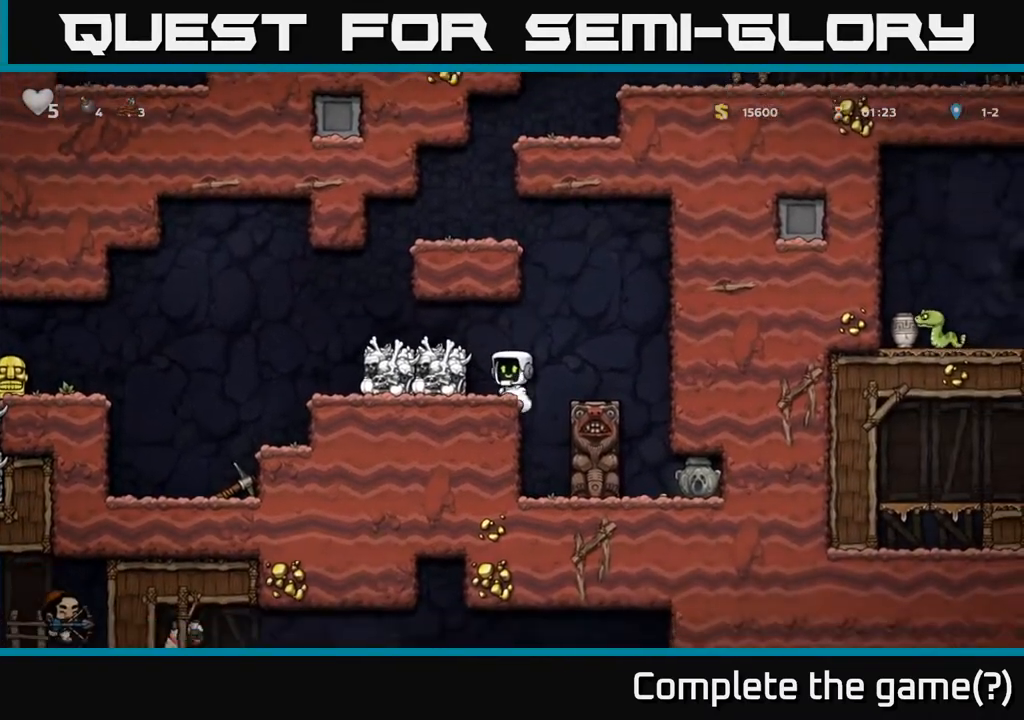
{"buttons": ["DPAD_RIGHT"], "left_stick": "center", "right_stick": "center", "events": [[183, "A", "down"], [233, "DPAD_RIGHT", "down"], [417, "A", "up"]]}
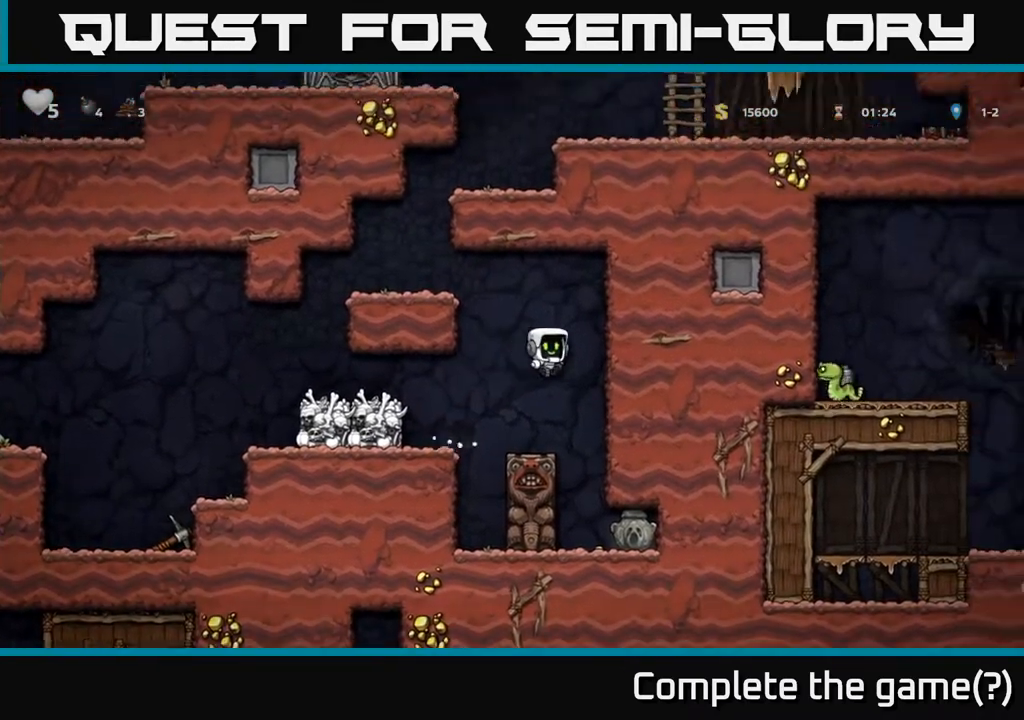
{"buttons": ["DPAD_RIGHT"], "left_stick": "center", "right_stick": "center", "events": []}
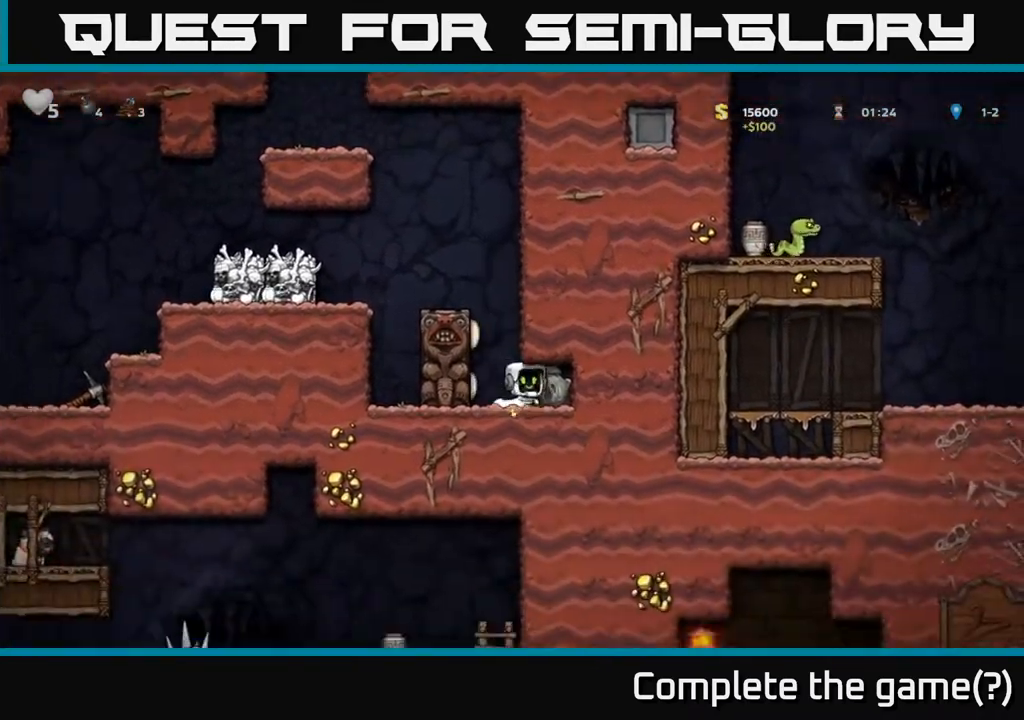
{"buttons": [], "left_stick": "center", "right_stick": "center", "events": [[83, "DPAD_DOWN", "down"], [100, "DPAD_RIGHT", "up"], [167, "X", "down"], [300, "X", "up"], [333, "DPAD_DOWN", "up"]]}
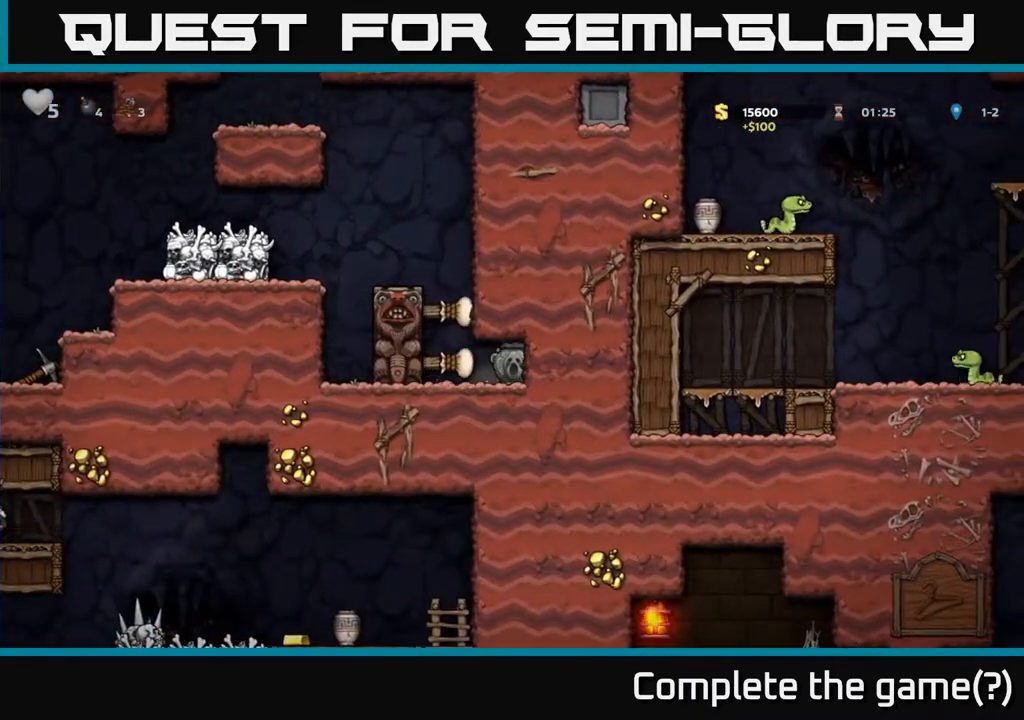
{"buttons": ["A", "DPAD_LEFT"], "left_stick": "center", "right_stick": "center", "events": [[200, "DPAD_LEFT", "down"], [383, "A", "down"]]}
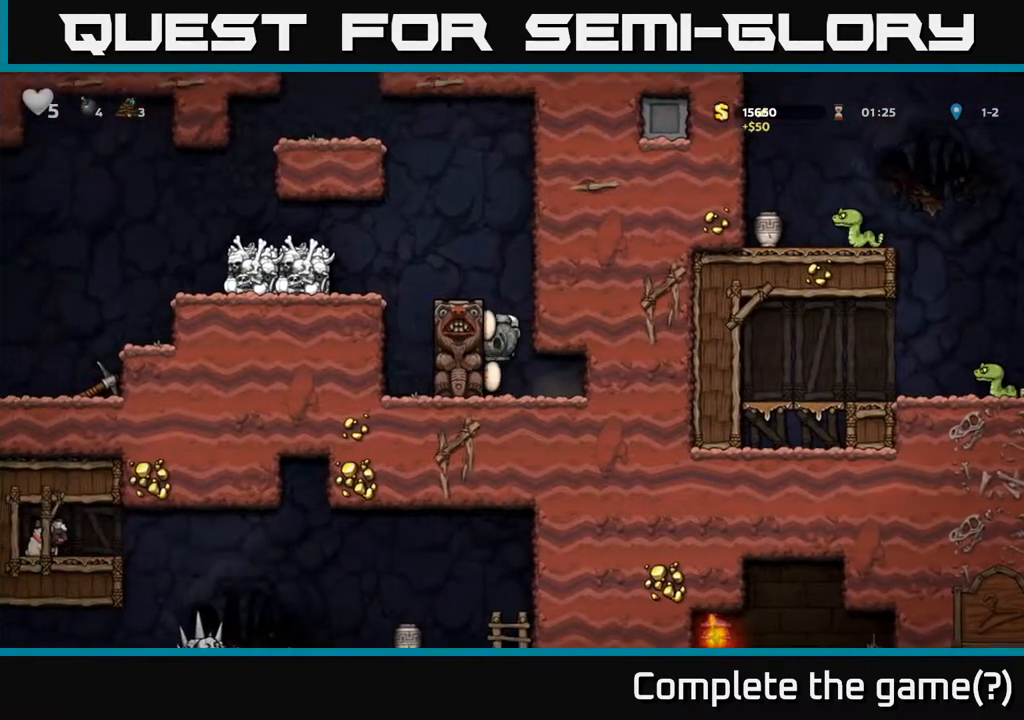
{"buttons": [], "left_stick": "center", "right_stick": "center", "events": [[67, "A", "up"], [283, "A", "down"], [433, "A", "up"], [433, "DPAD_LEFT", "up"]]}
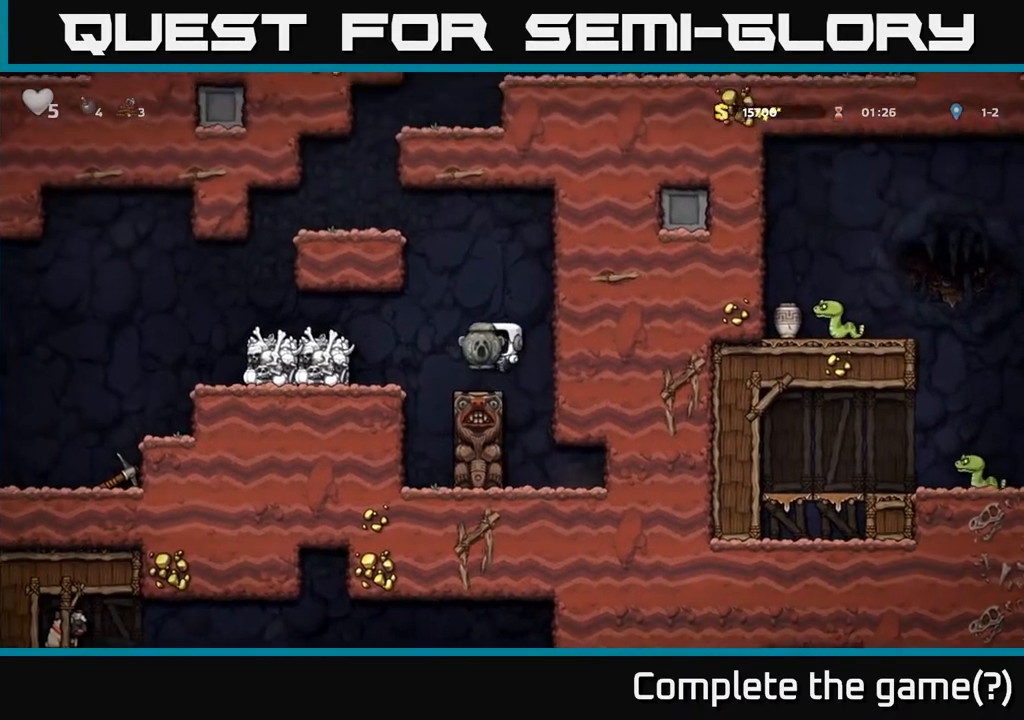
{"buttons": ["DPAD_LEFT"], "left_stick": "center", "right_stick": "center", "events": [[117, "DPAD_LEFT", "down"], [233, "A", "down"], [483, "A", "up"]]}
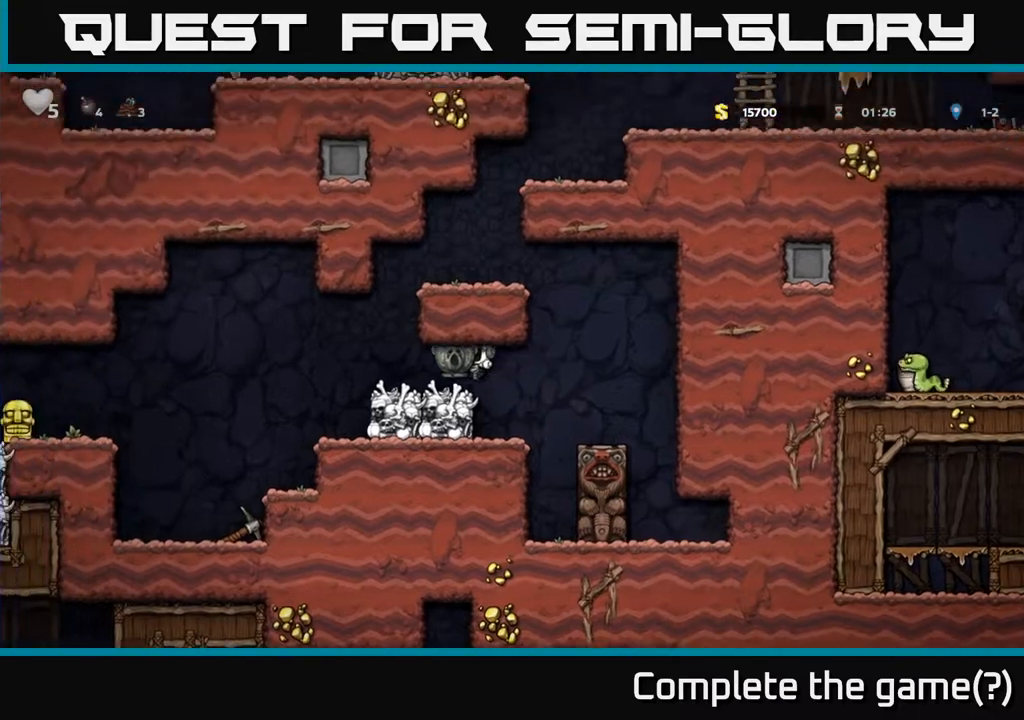
{"buttons": ["A", "DPAD_RIGHT"], "left_stick": "center", "right_stick": "center", "events": [[150, "DPAD_LEFT", "up"], [233, "A", "down"], [250, "DPAD_RIGHT", "down"]]}
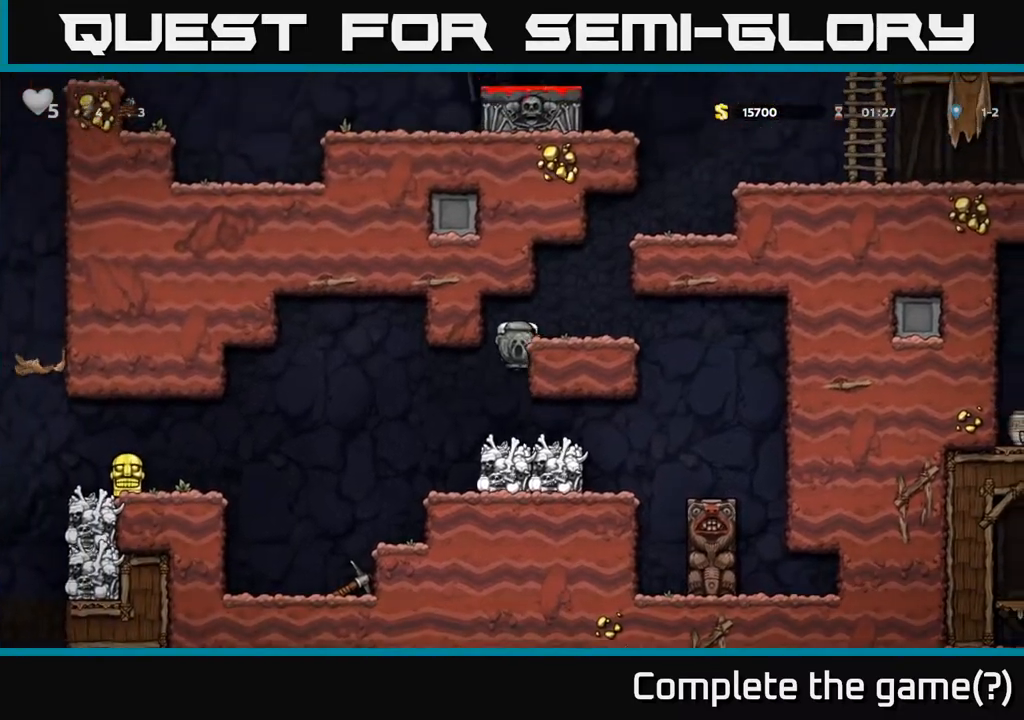
{"buttons": [], "left_stick": "center", "right_stick": "center", "events": [[17, "A", "up"], [167, "A", "down"], [317, "A", "up"], [367, "DPAD_RIGHT", "up"]]}